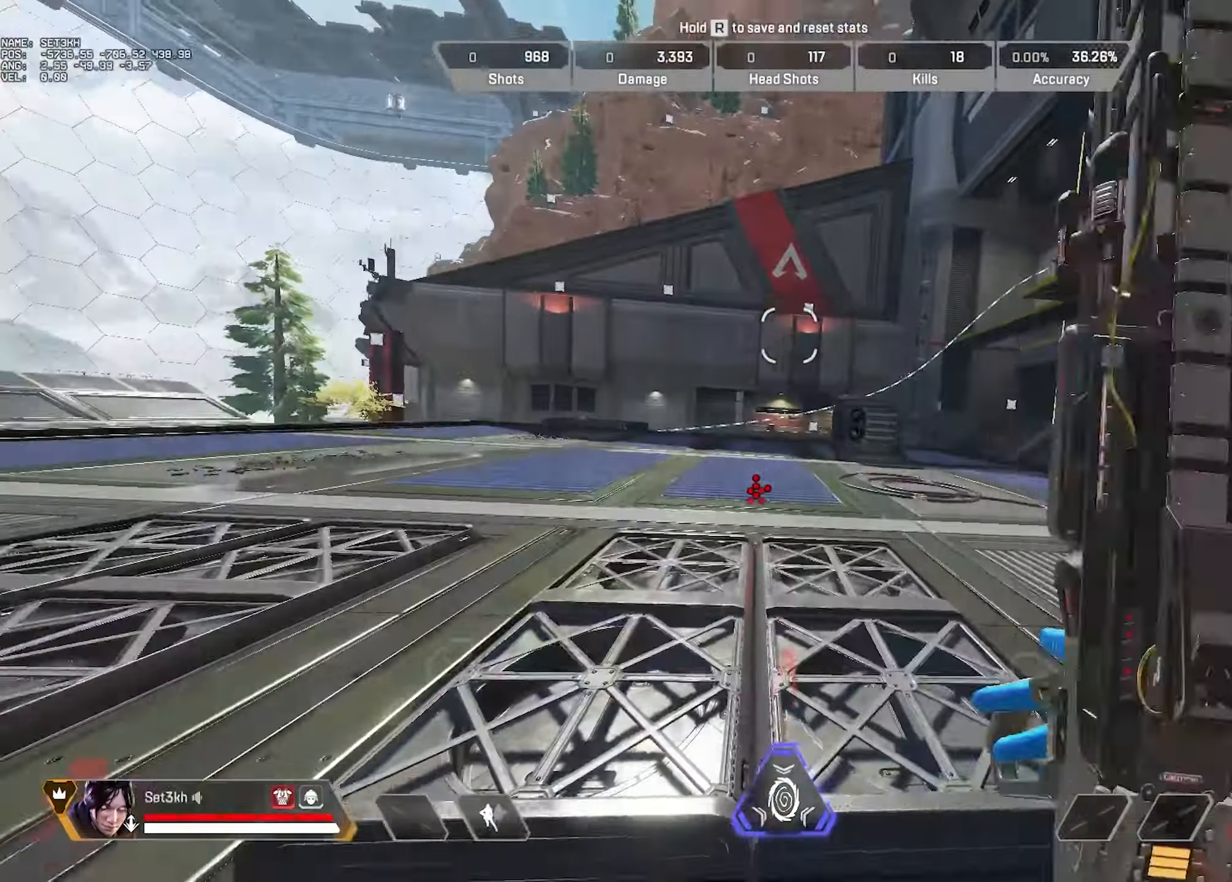
Gameplay with keyboard and mouse; each line is a JSON object with the keys and mouse buttons held at the frame after it. "events" lists presses ("down") and releases ("up") of "1", "2", "3", "4", "5", "a", "alt", "b", "c", "ctrl", "d", "e", "f", "g", "minus", "q", "r", "s", "shift", "space", "t", "tab", "v", "w", "x", "z", "mouse_left", "mouse_wheel", "mouse_right", "mouse_mb4" and "mouse_mb5" between this image and that frame as [ms after this image, input, new state], when the widget could be followed in between. "mouse_left", "mouse_wheel", "mouse_right", "mouse_mb4", "mouse_mb5" = the "left", "wheel", "right", "mb4", "mb5" buttons of the "mouse" list. No other keys are recorded. "wheel" means that the mouse wheel is clicked or scrolled. Mouse movement is not recorded.
{"keys": [], "mouse": [], "events": [[33, "w", "up"]]}
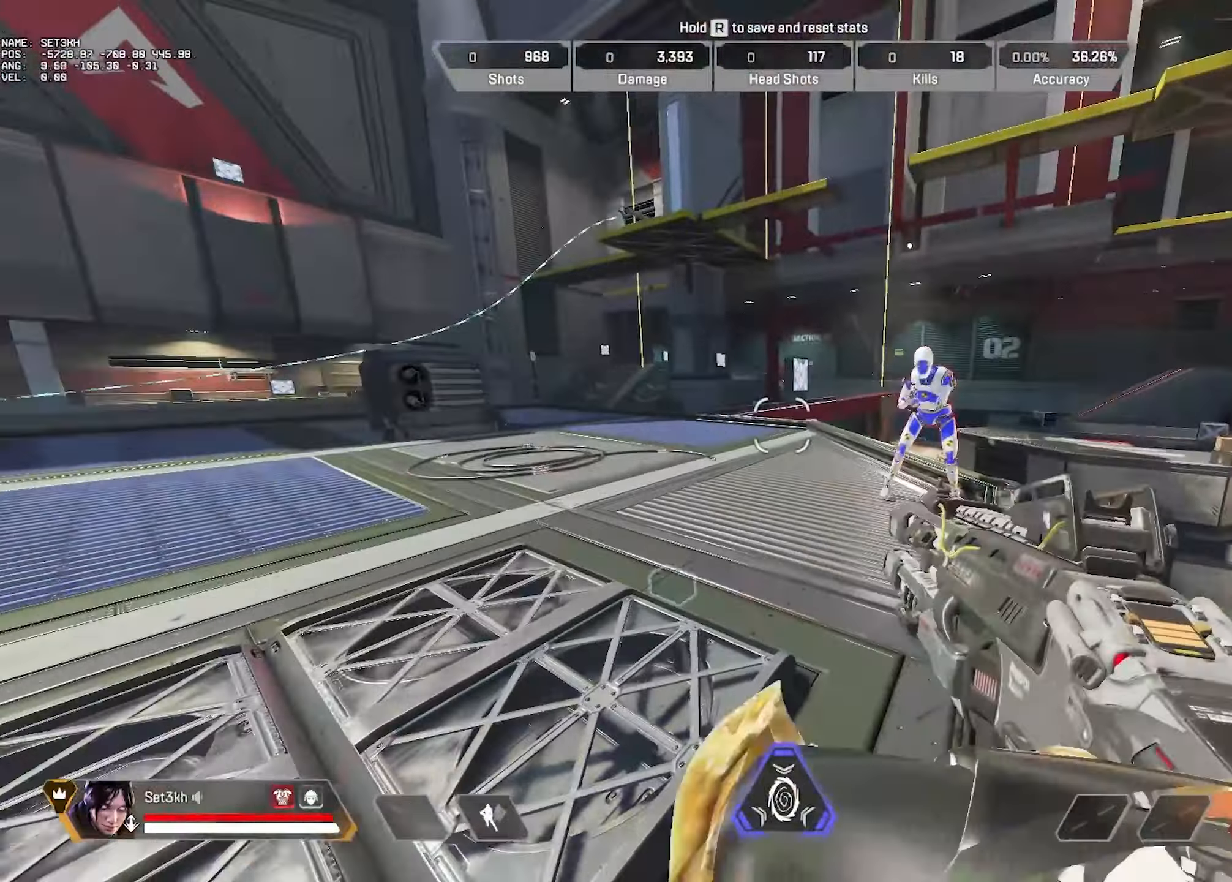
{"keys": [], "mouse": [], "events": [[384, "mouse_left", "down"], [467, "mouse_left", "up"]]}
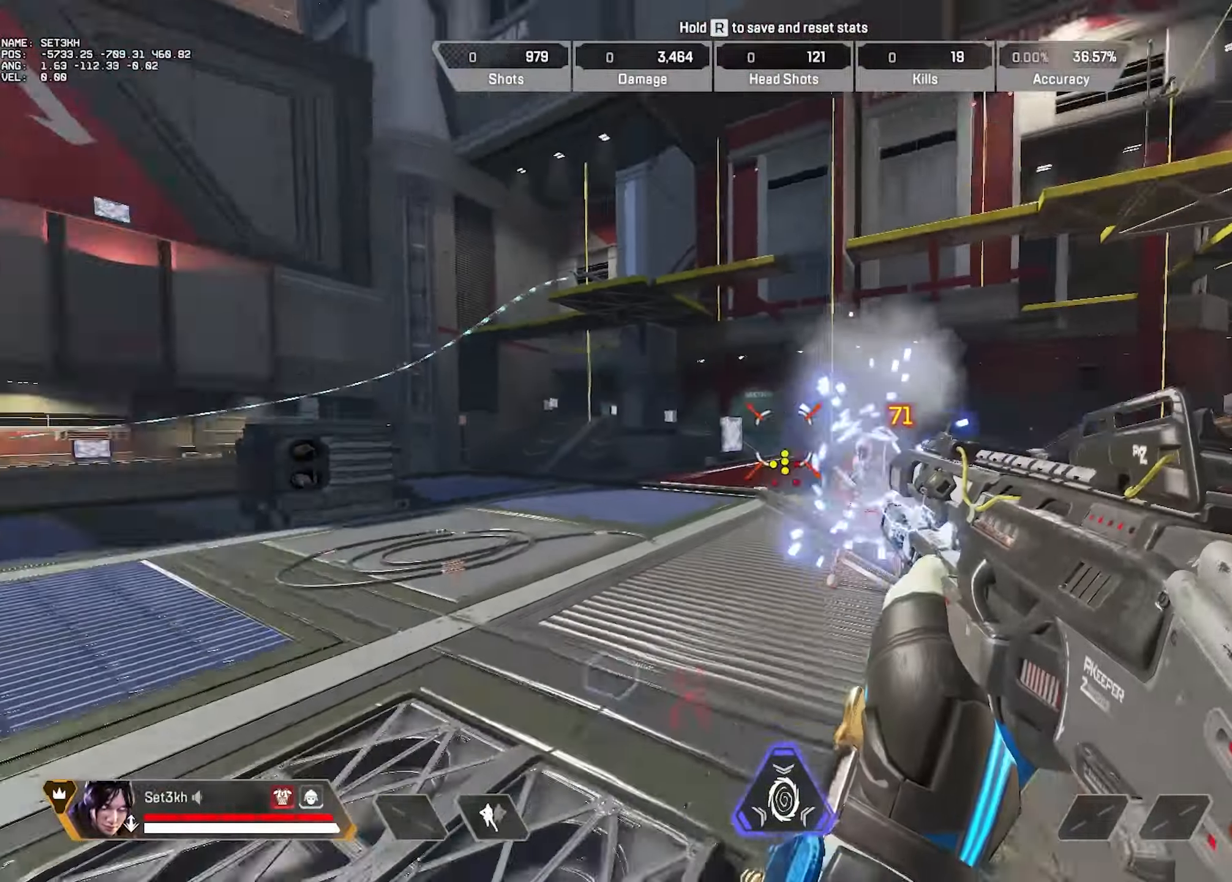
{"keys": [], "mouse": [], "events": []}
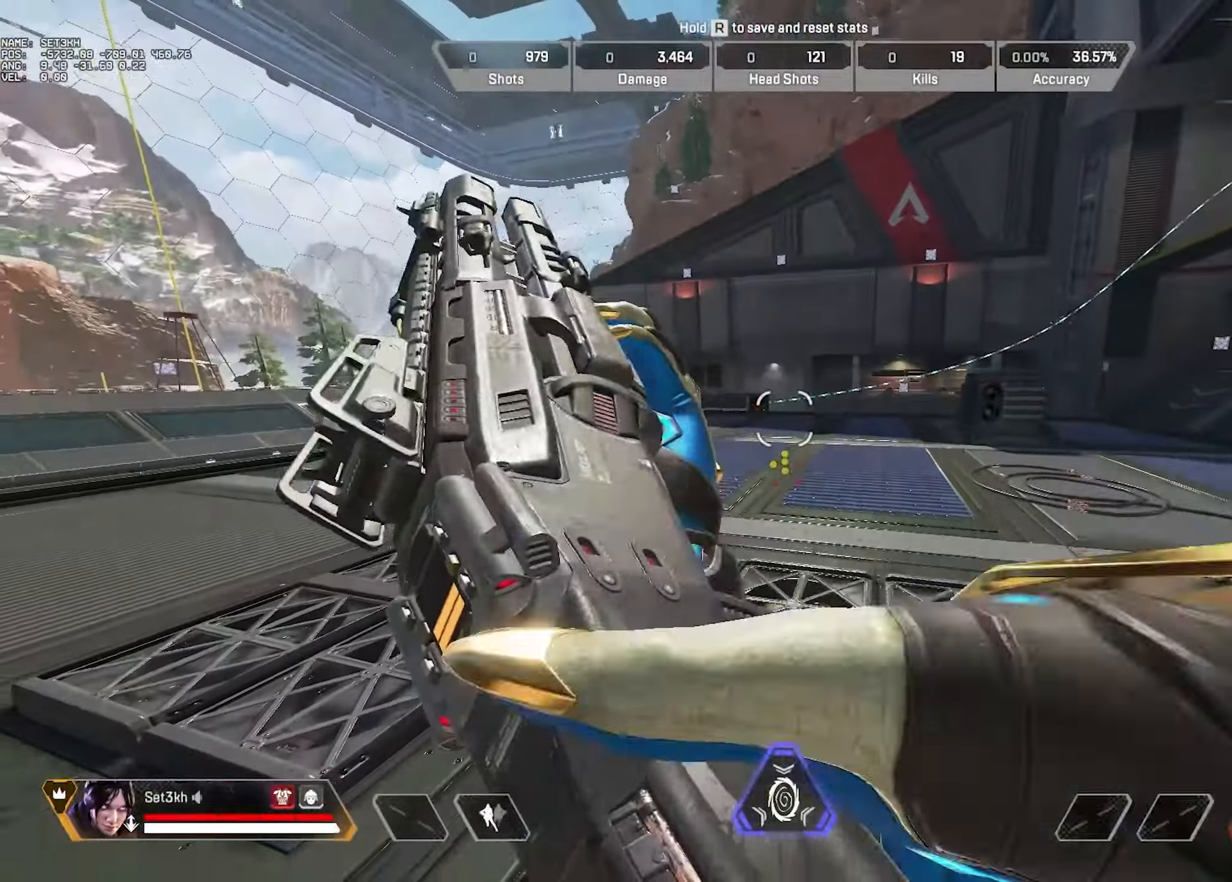
{"keys": [], "mouse": [], "events": [[350, "r", "down"], [501, "r", "up"]]}
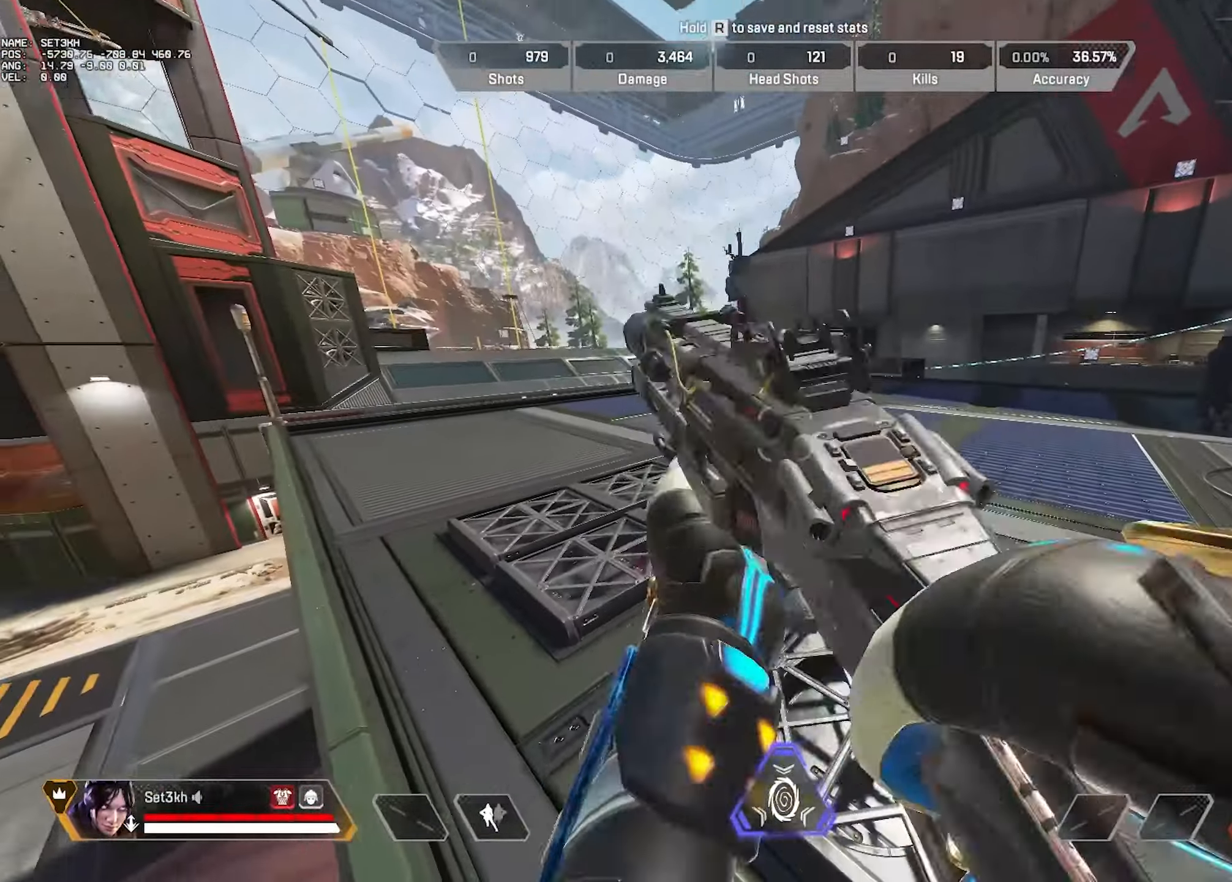
{"keys": [], "mouse": [], "events": []}
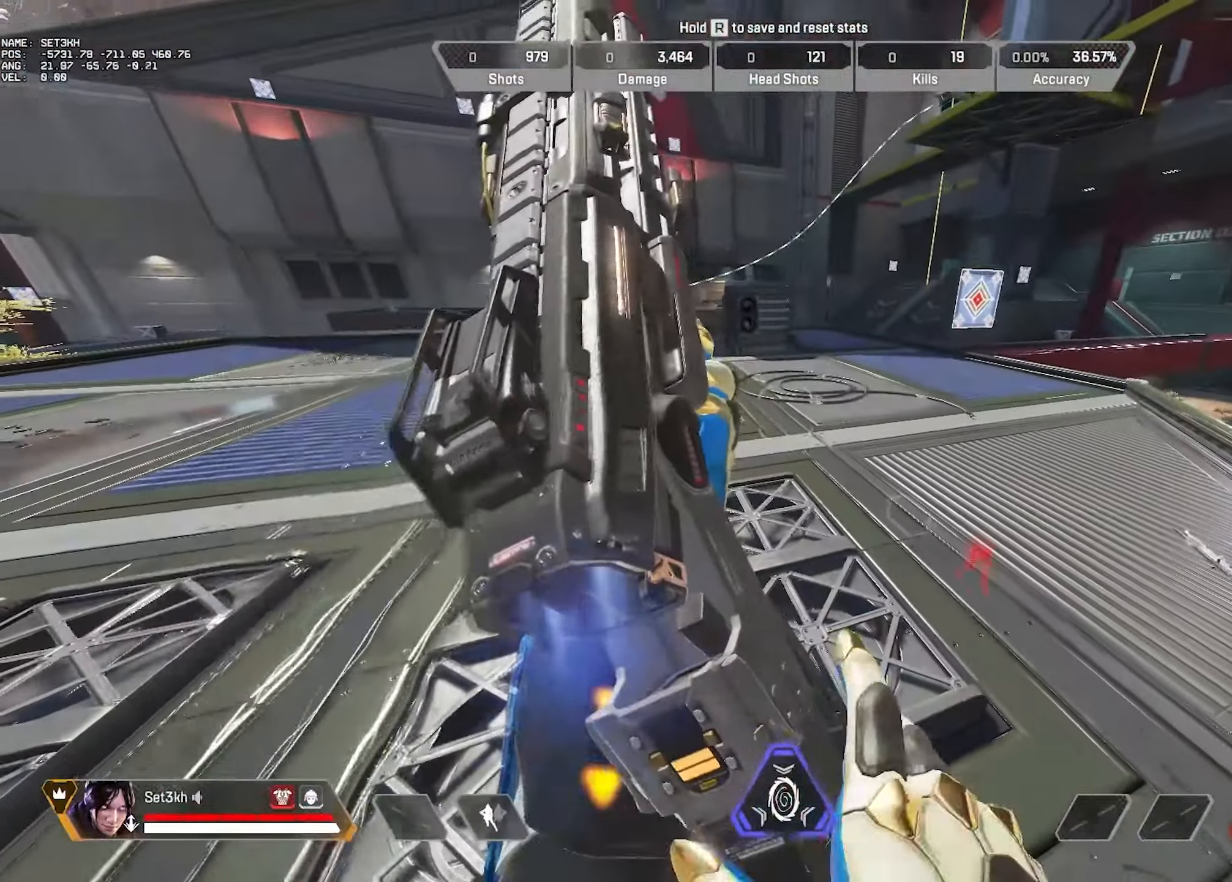
{"keys": ["d"], "mouse": [], "events": [[334, "d", "down"]]}
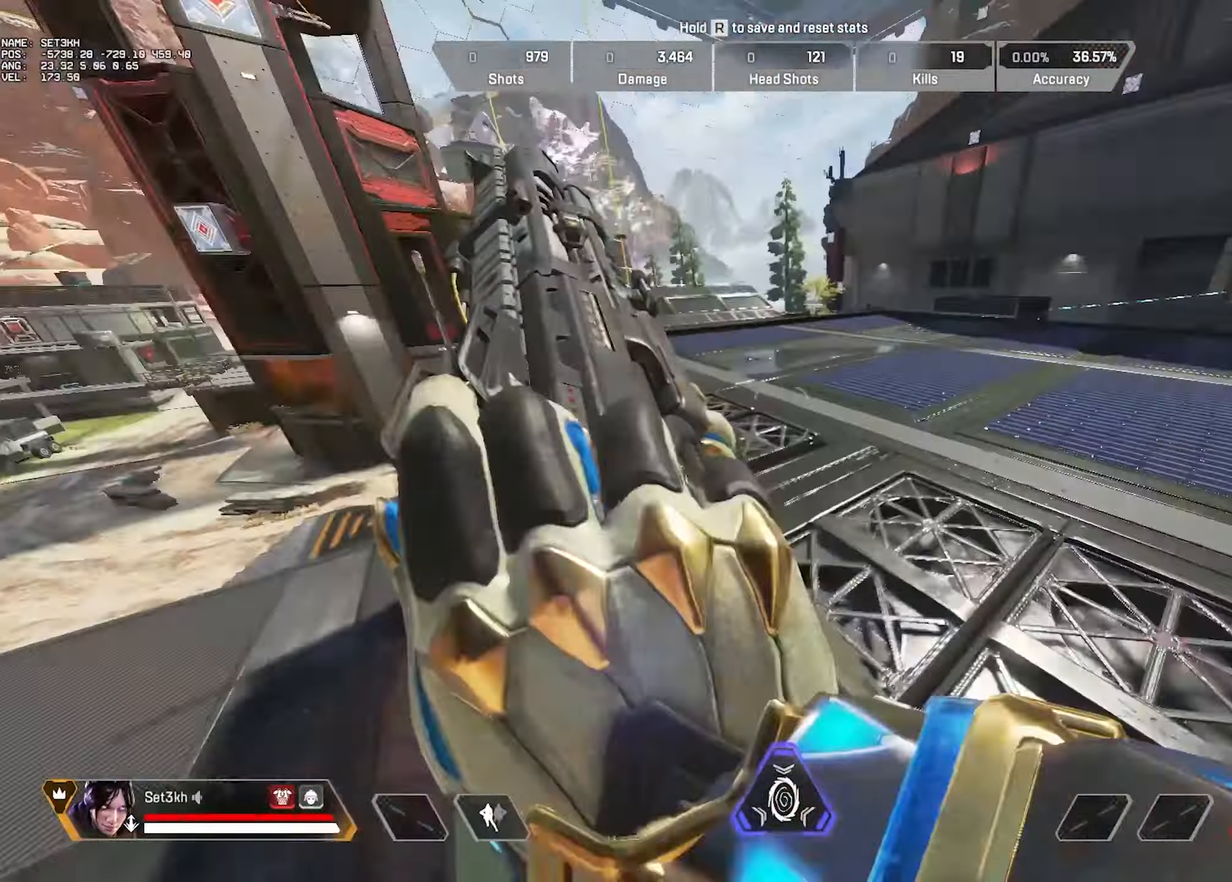
{"keys": ["d"], "mouse": [], "events": [[166, "s", "down"], [433, "s", "up"]]}
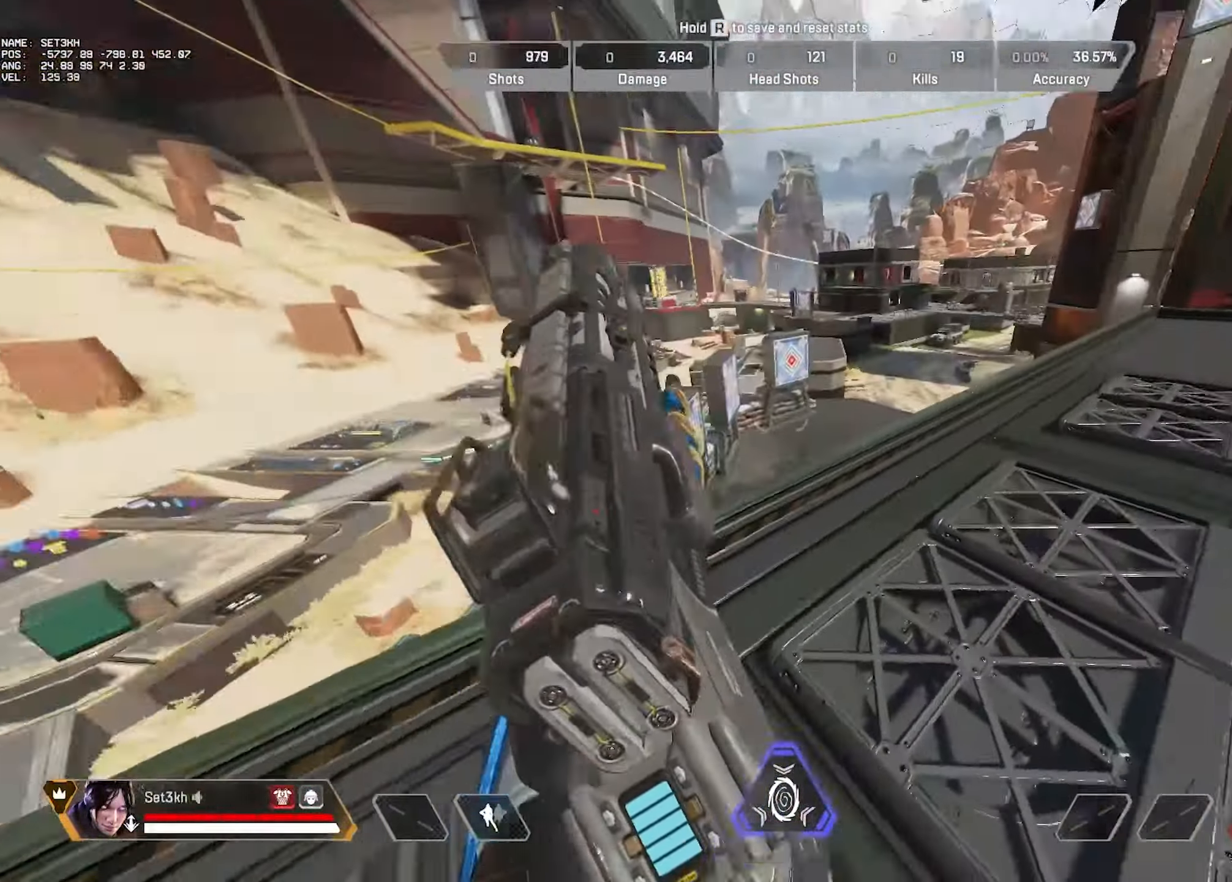
{"keys": [], "mouse": [], "events": [[33, "s", "down"], [184, "d", "up"], [184, "s", "up"]]}
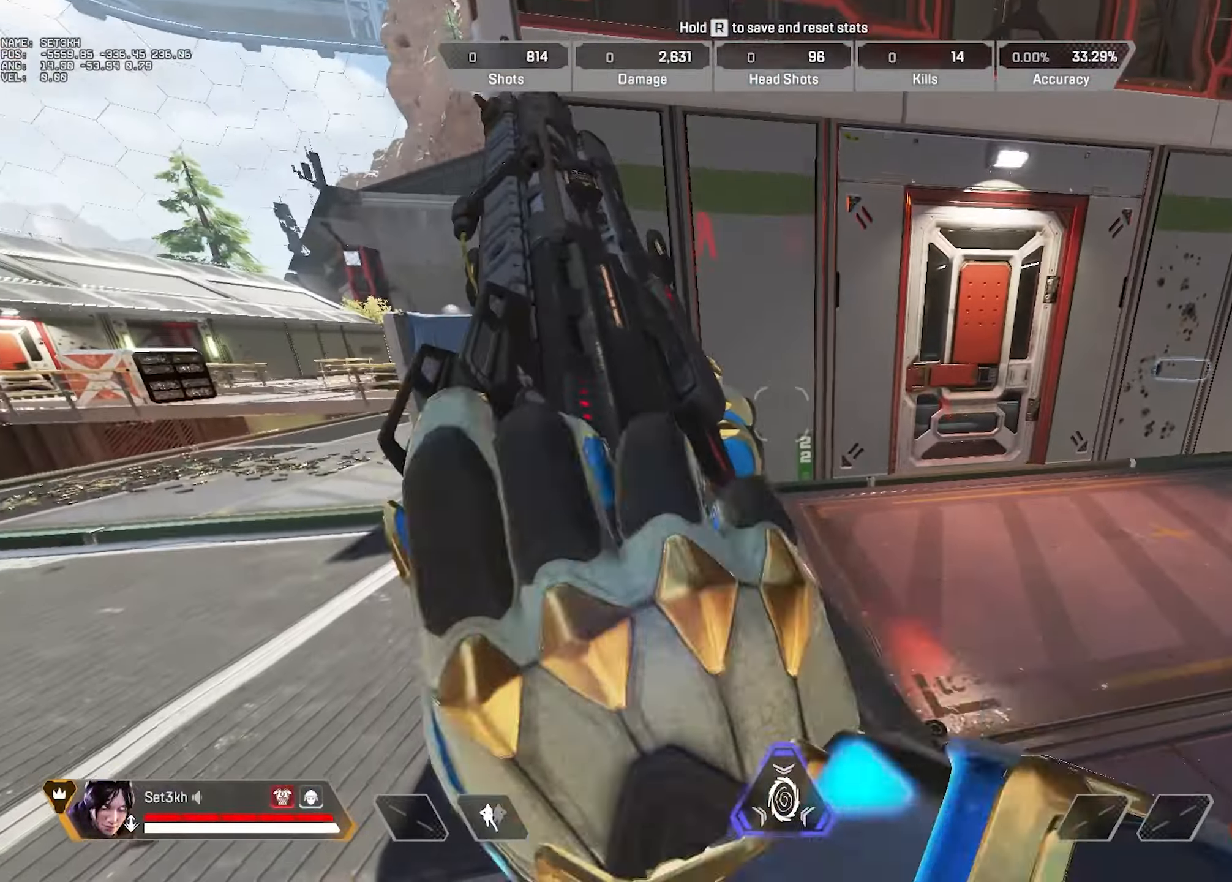
{"keys": ["w"], "mouse": [], "events": [[100, "d", "down"], [250, "d", "up"], [450, "w", "down"]]}
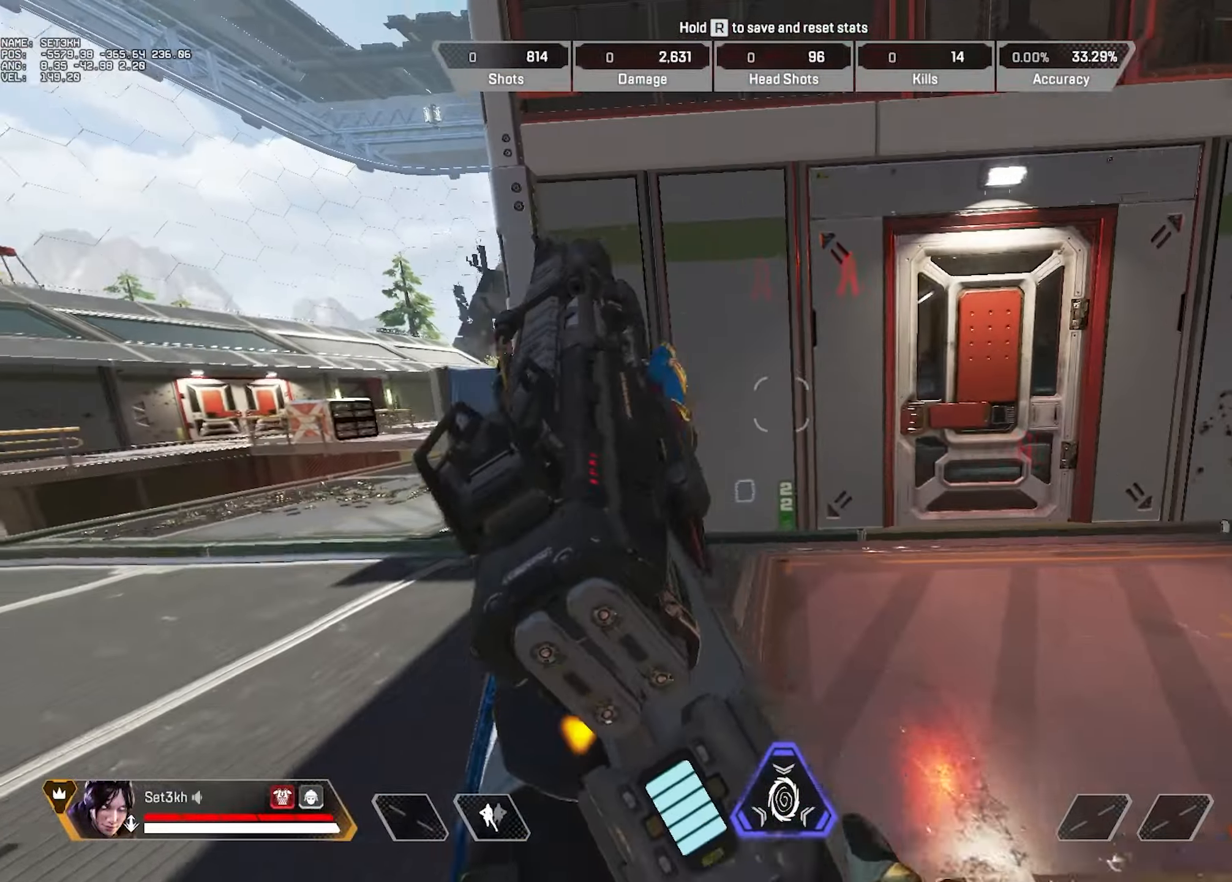
{"keys": ["w"], "mouse": [], "events": [[300, "space", "down"], [450, "space", "up"]]}
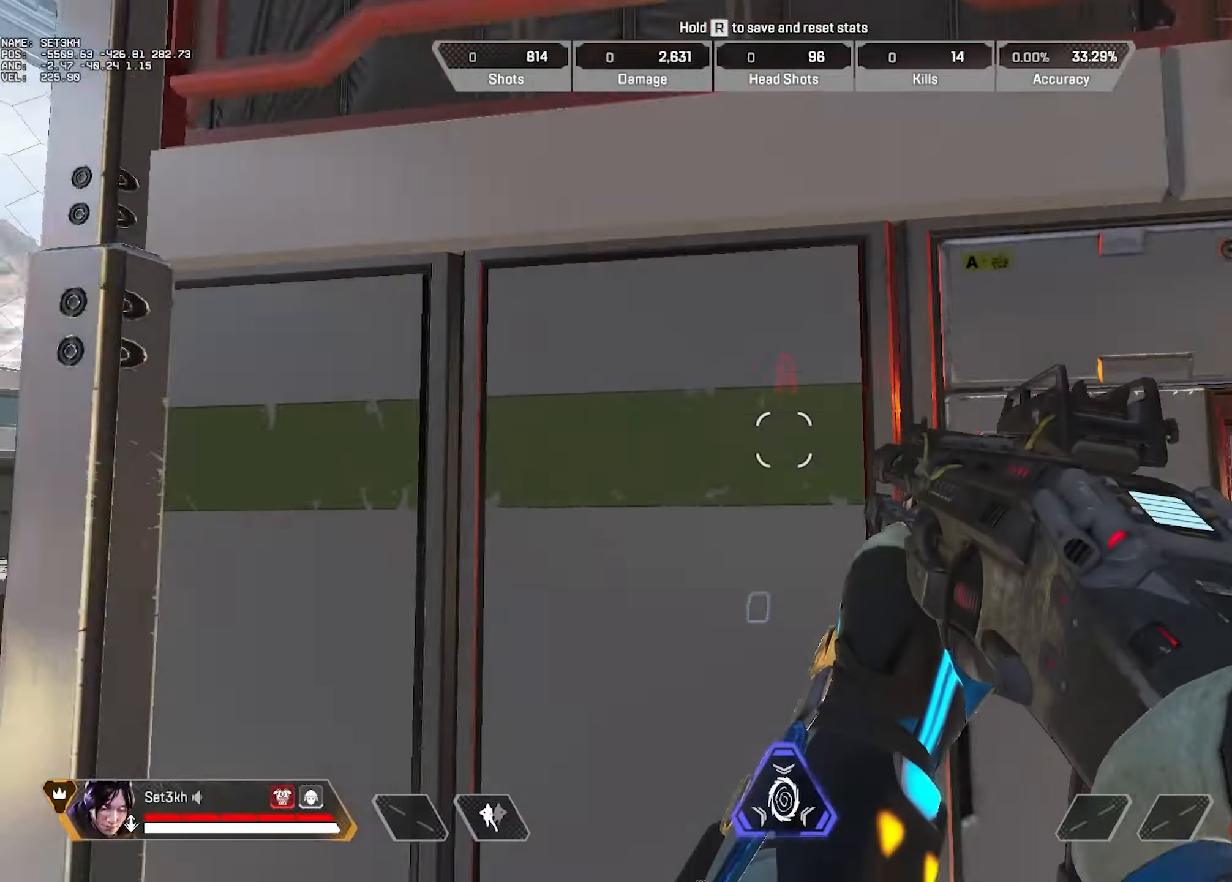
{"keys": ["w"], "mouse": [], "events": []}
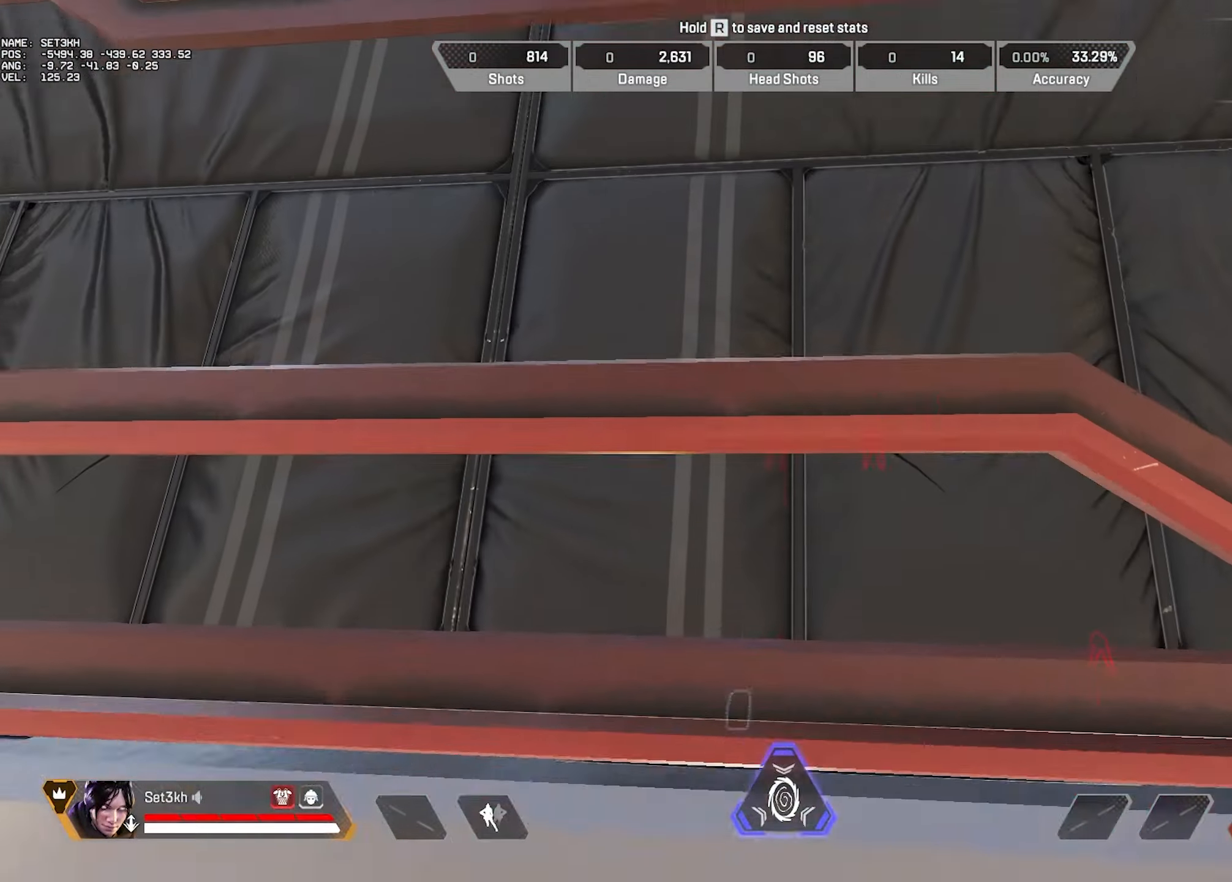
{"keys": ["w"], "mouse": [], "events": []}
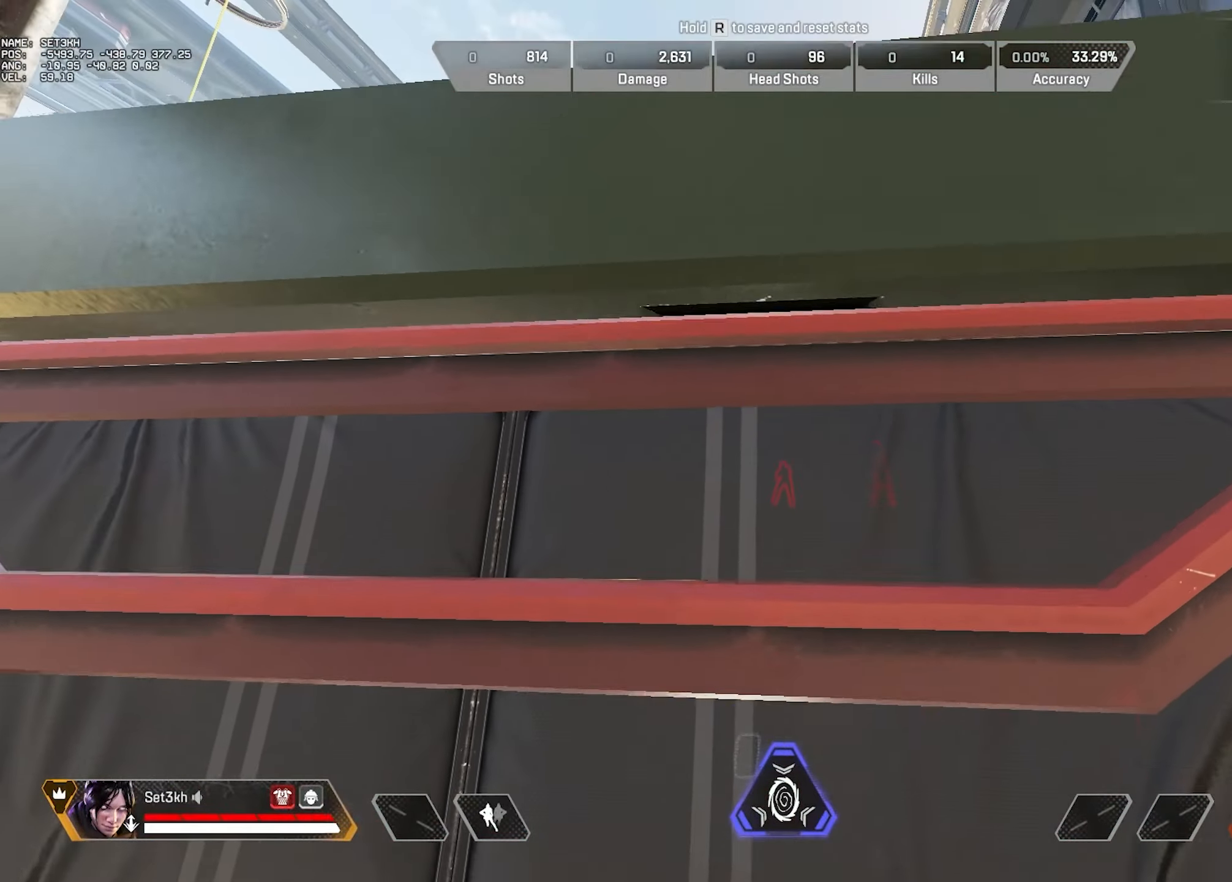
{"keys": [], "mouse": [], "events": [[267, "w", "up"]]}
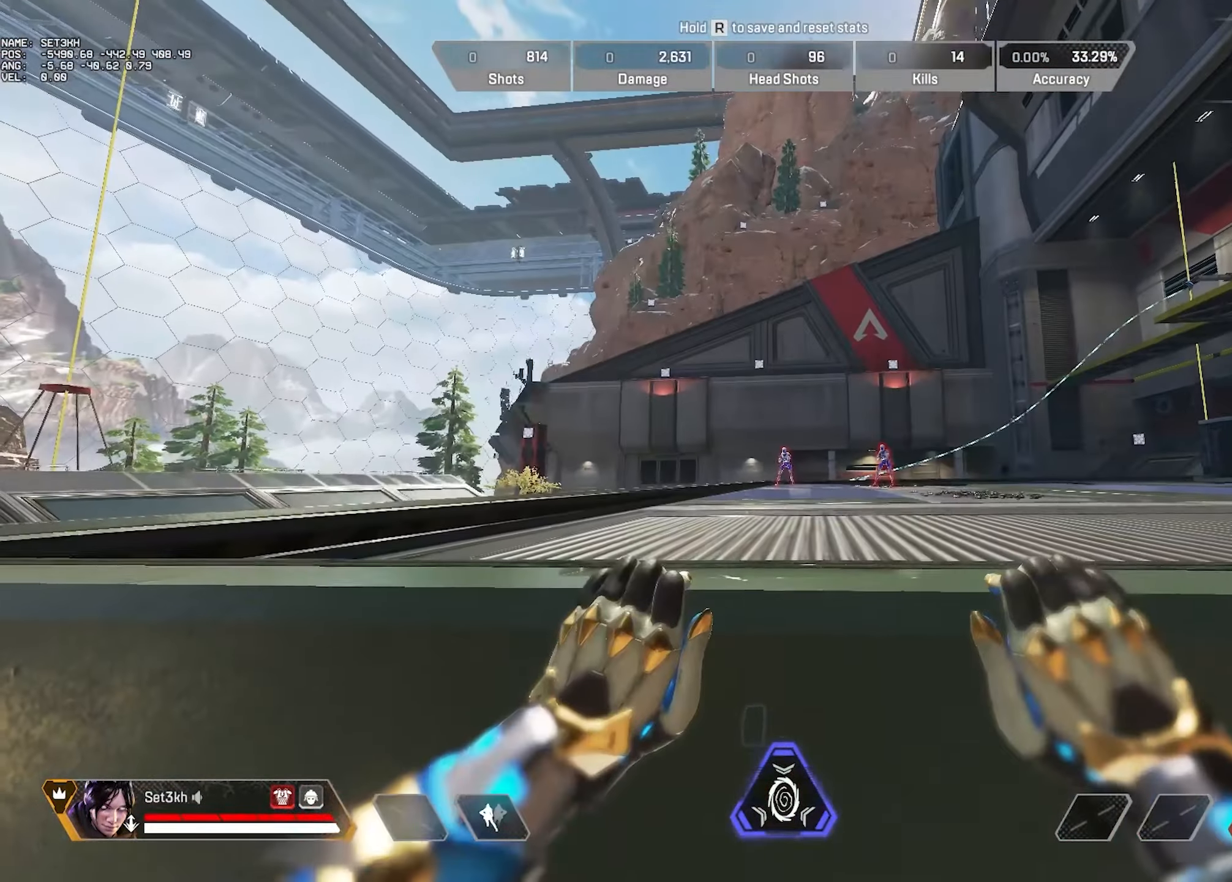
{"keys": ["ctrl"], "mouse": ["wheel"], "events": [[234, "ctrl", "down"], [417, "mouse_wheel", "down"]]}
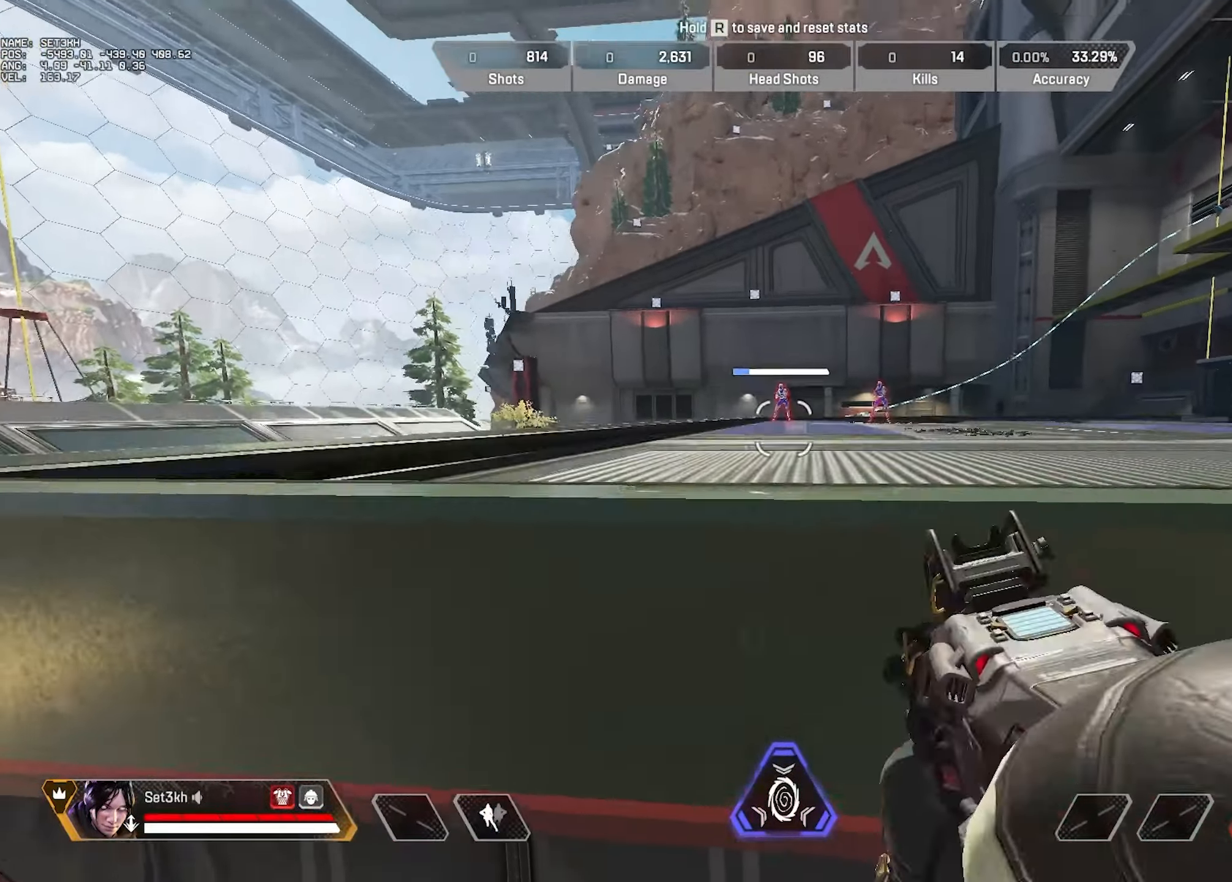
{"keys": ["ctrl"], "mouse": [], "events": [[67, "mouse_wheel", "up"], [250, "mouse_left", "down"], [350, "mouse_left", "up"]]}
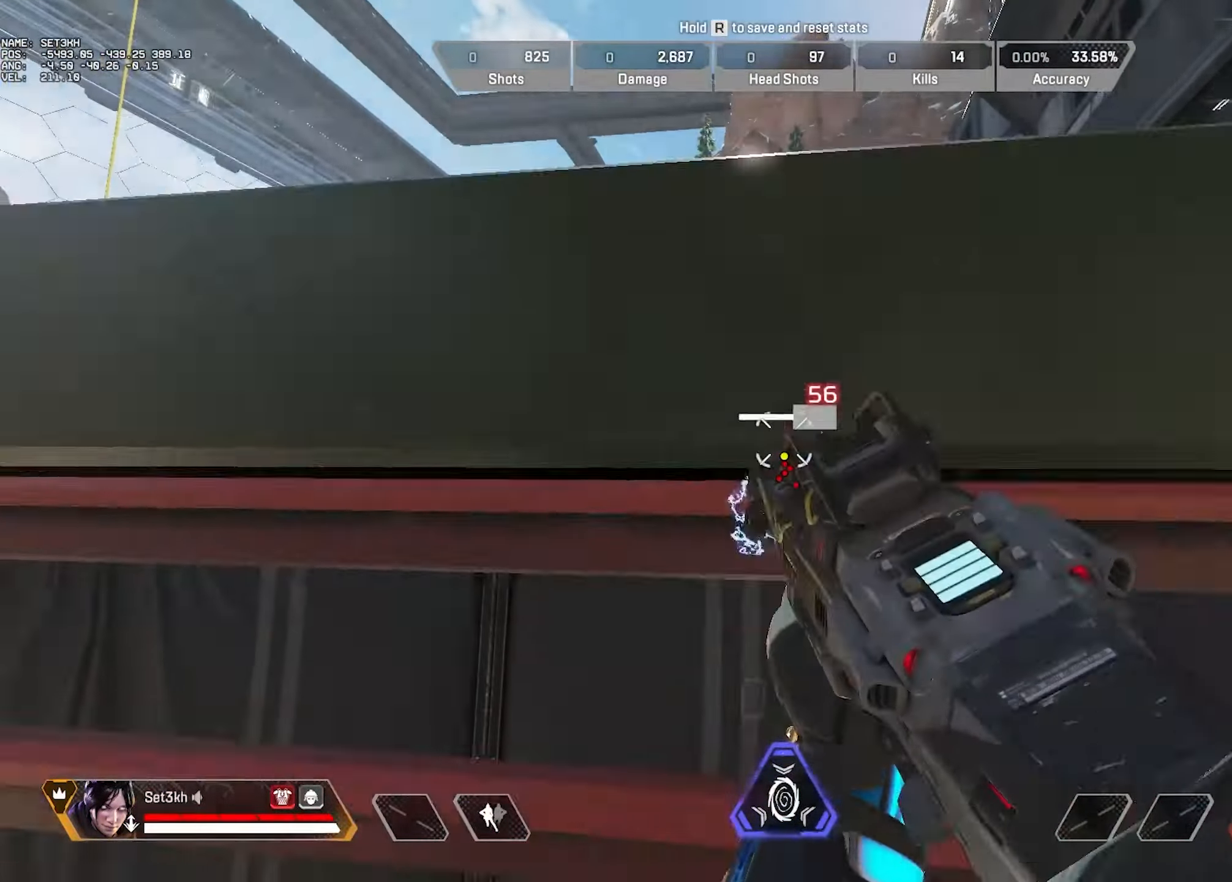
{"keys": [], "mouse": [], "events": [[84, "ctrl", "up"], [117, "w", "down"], [367, "w", "up"]]}
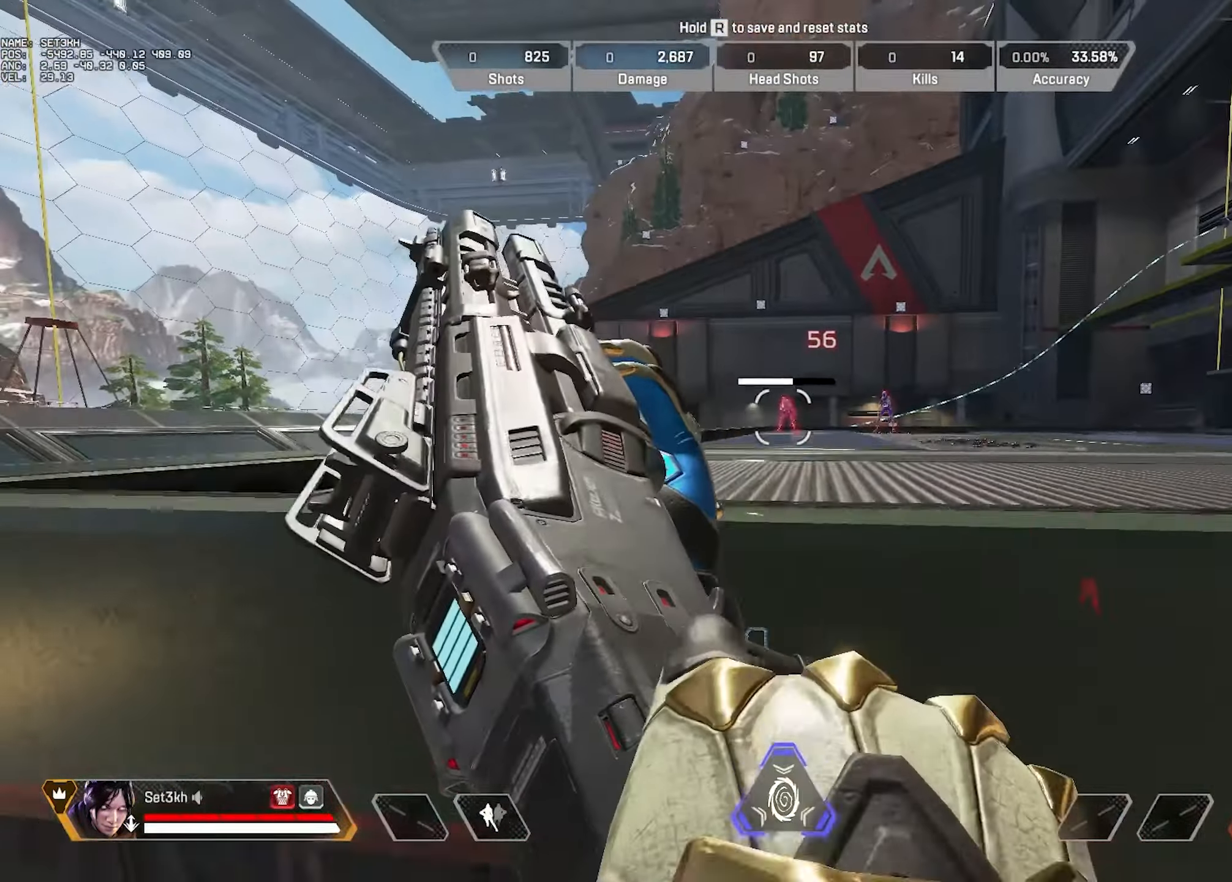
{"keys": ["w"], "mouse": [], "events": [[317, "w", "down"]]}
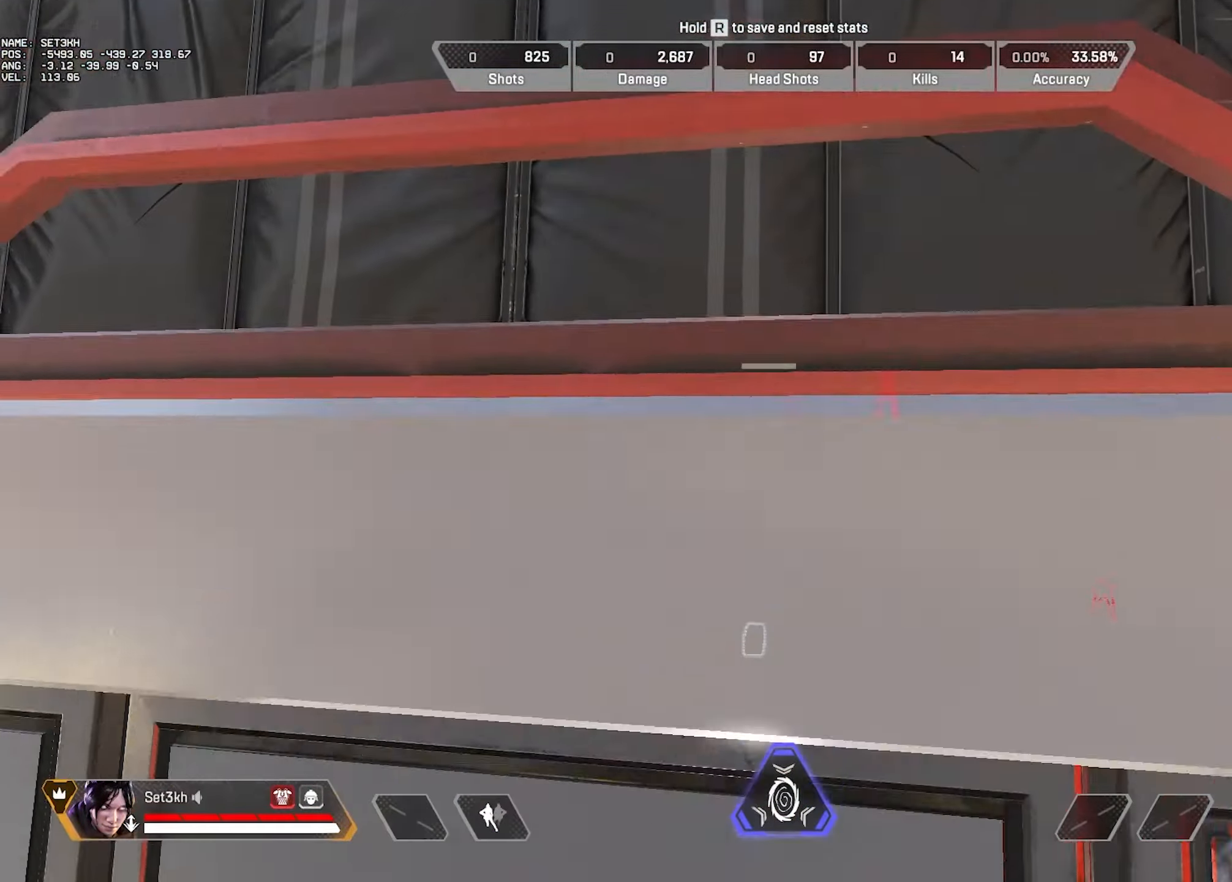
{"keys": ["w"], "mouse": [], "events": []}
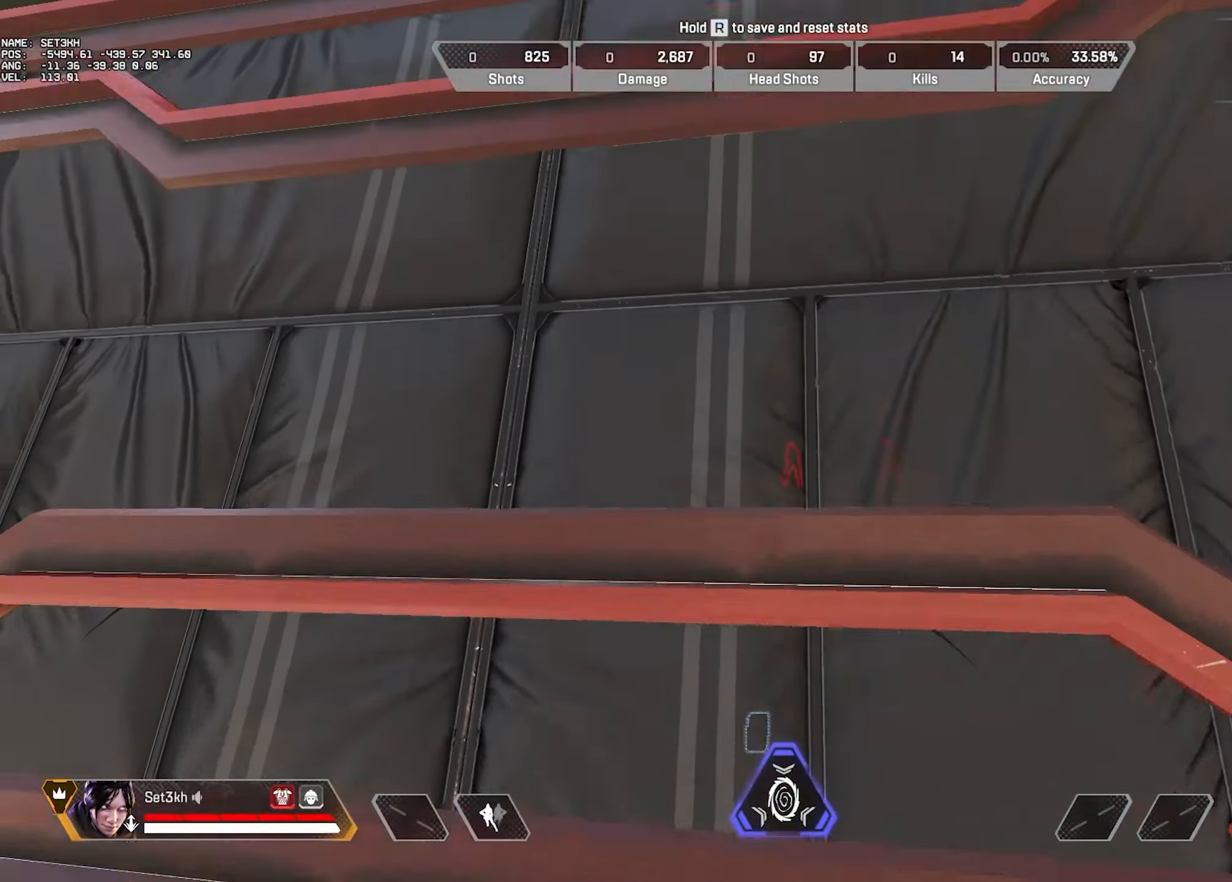
{"keys": ["w"], "mouse": [], "events": []}
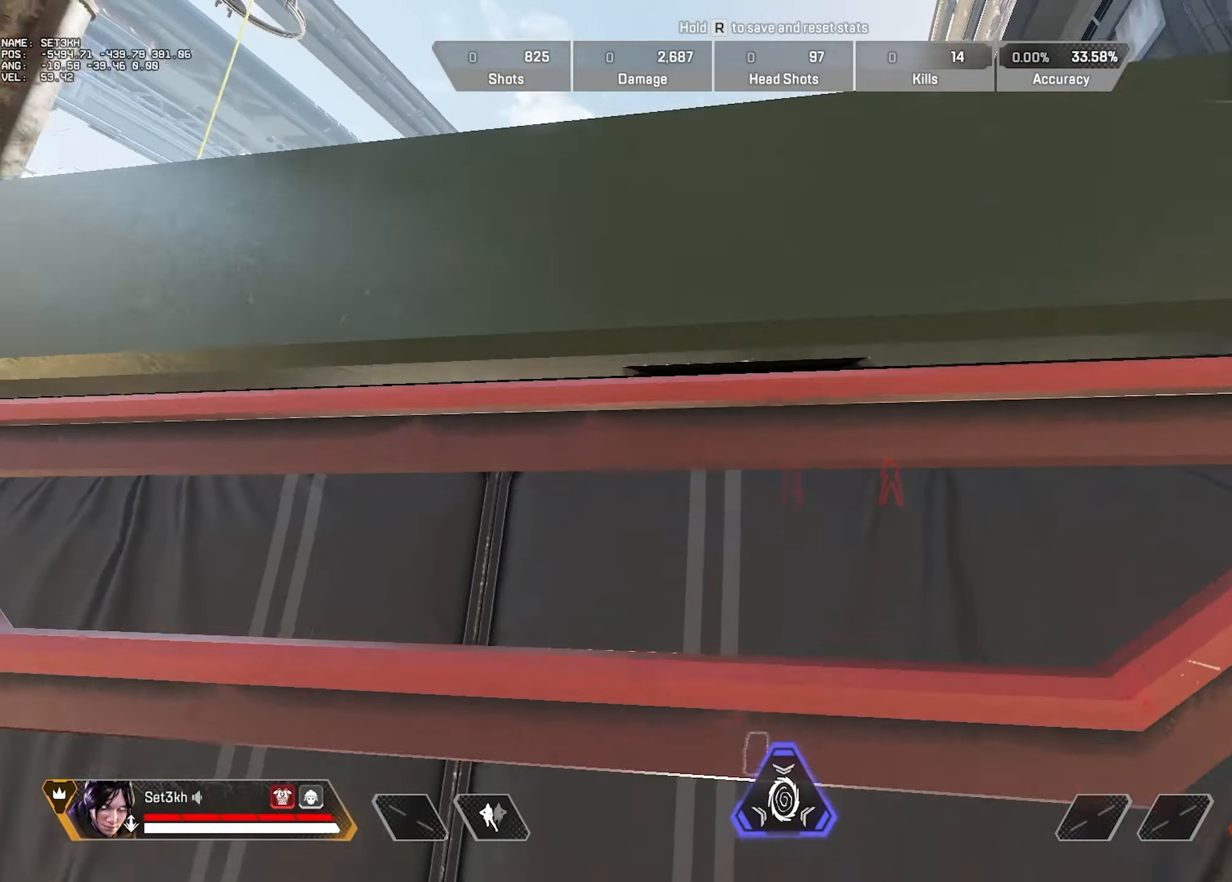
{"keys": [], "mouse": [], "events": [[217, "w", "up"]]}
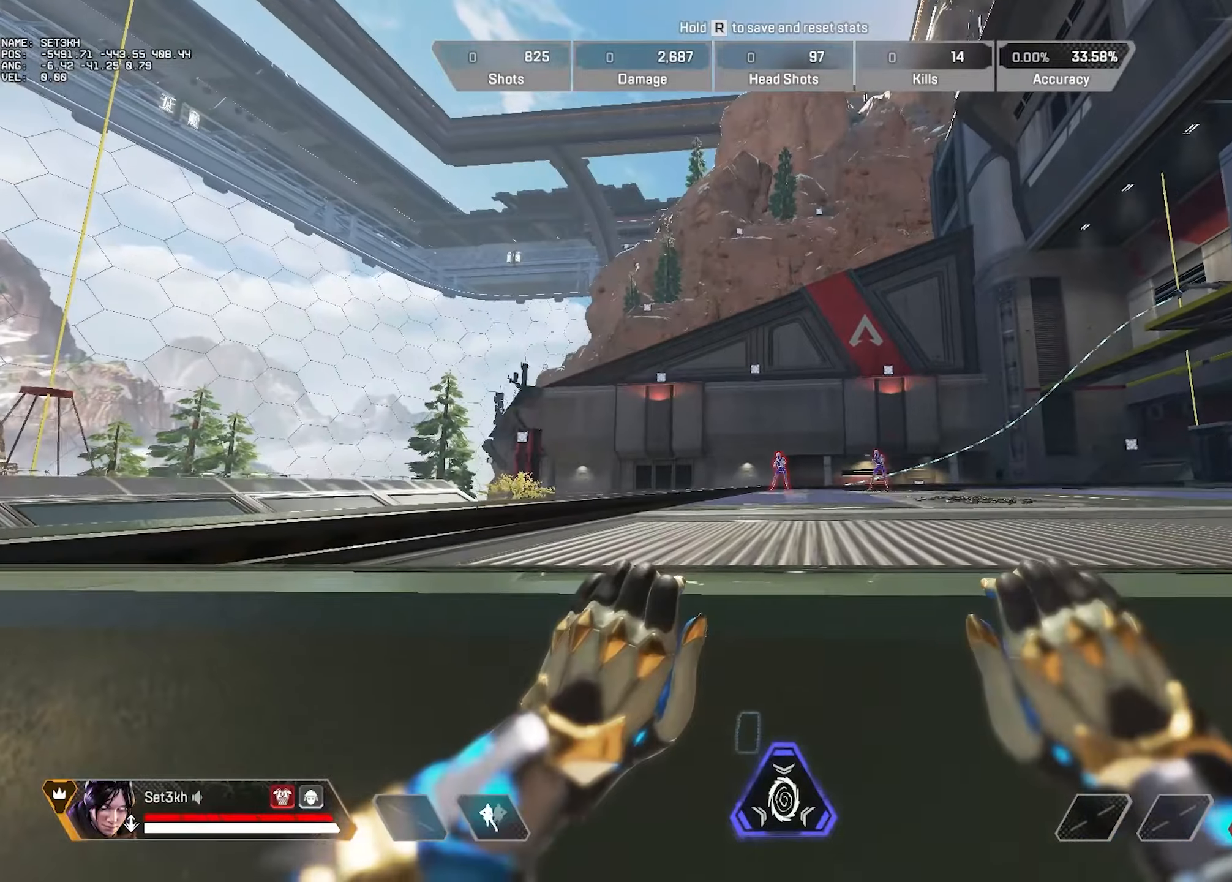
{"keys": ["ctrl"], "mouse": ["wheel"], "events": [[234, "ctrl", "down"], [467, "mouse_wheel", "down"]]}
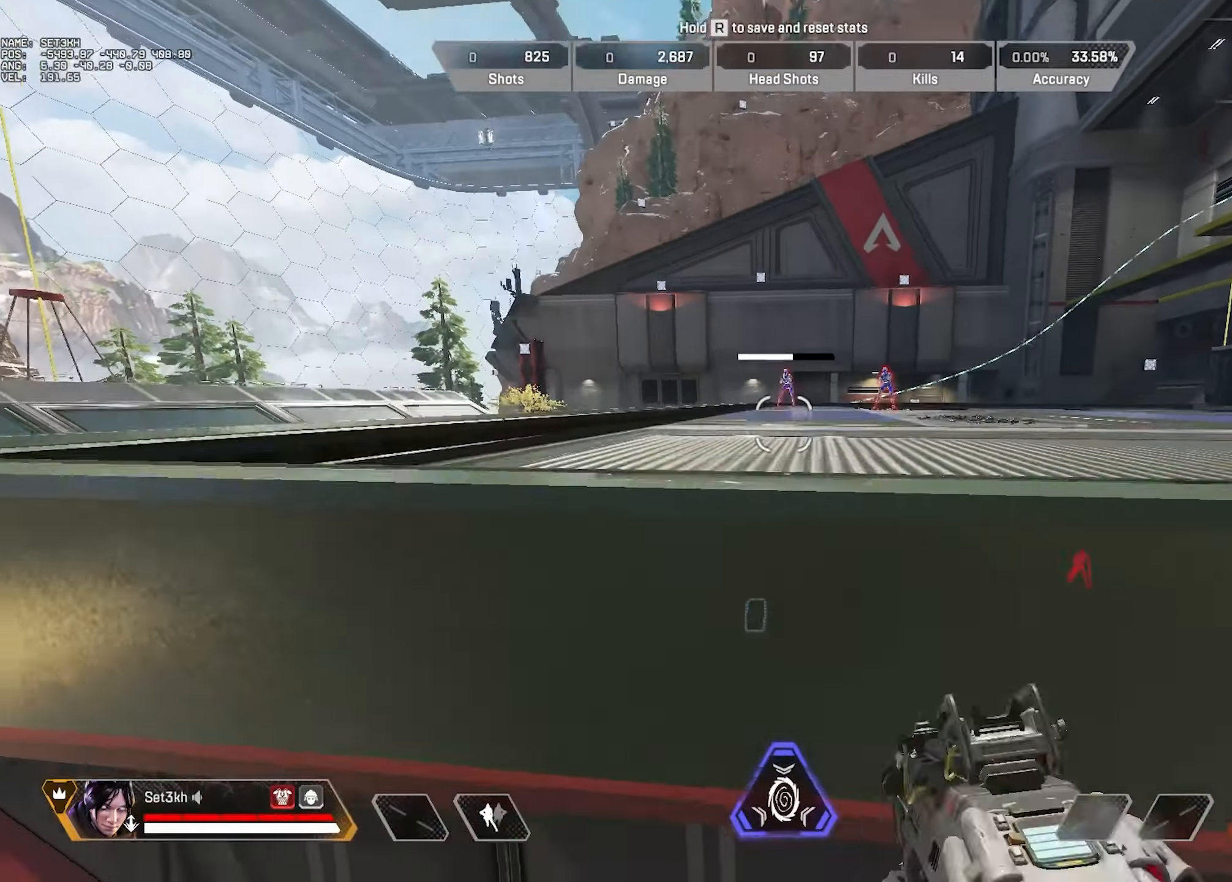
{"keys": ["ctrl"], "mouse": [], "events": [[116, "mouse_wheel", "up"], [350, "mouse_left", "down"], [450, "mouse_left", "up"]]}
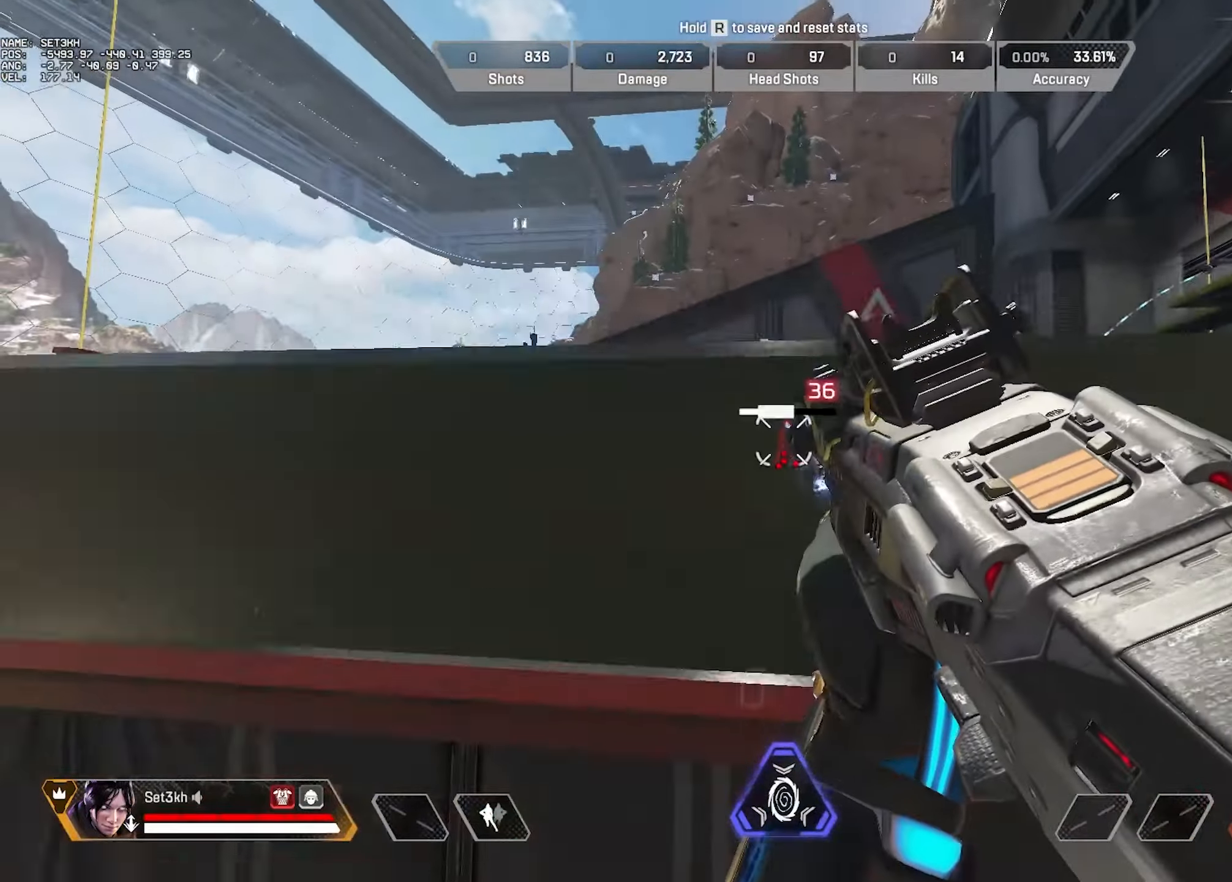
{"keys": ["w"], "mouse": [], "events": [[50, "ctrl", "up"], [184, "w", "down"]]}
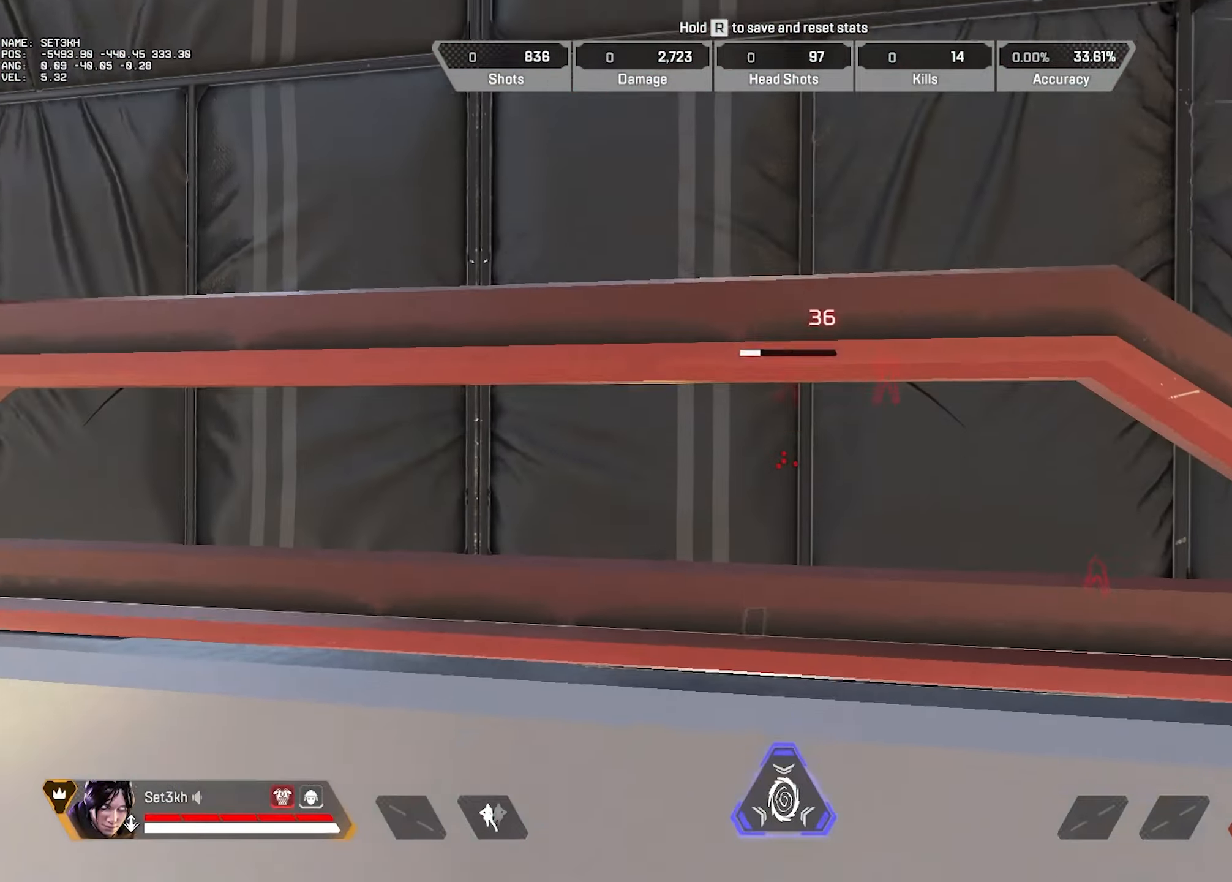
{"keys": ["w"], "mouse": [], "events": []}
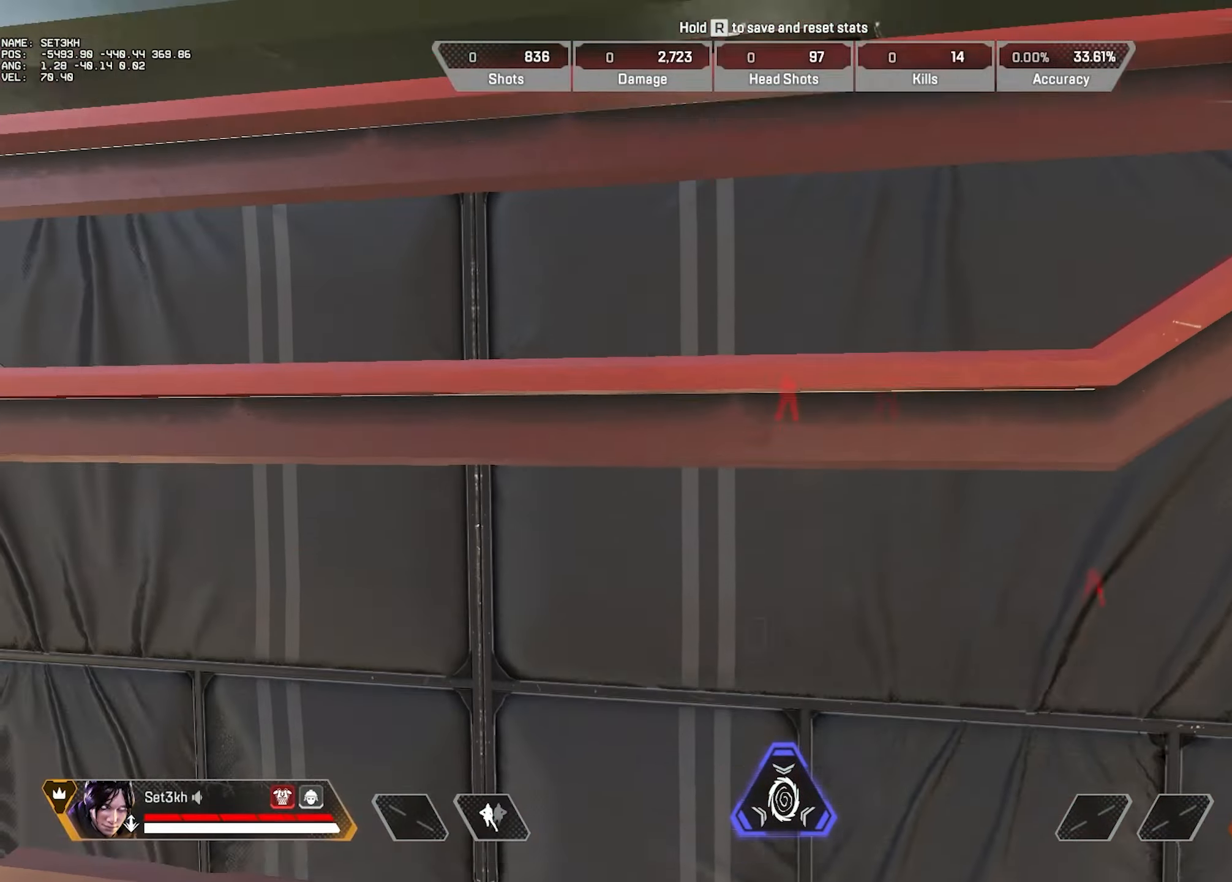
{"keys": [], "mouse": [], "events": [[284, "w", "up"], [317, "w", "down"], [368, "w", "up"]]}
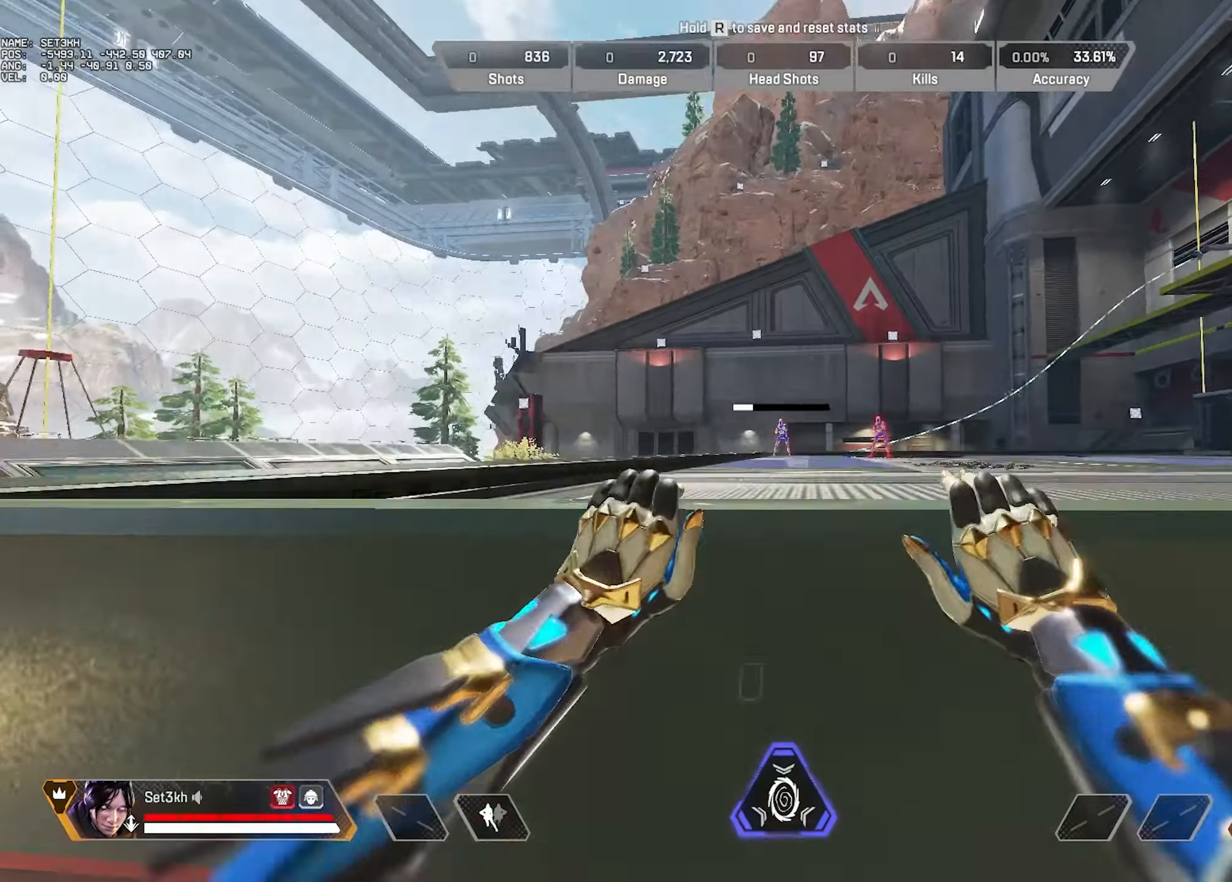
{"keys": ["ctrl"], "mouse": [], "events": [[384, "ctrl", "down"]]}
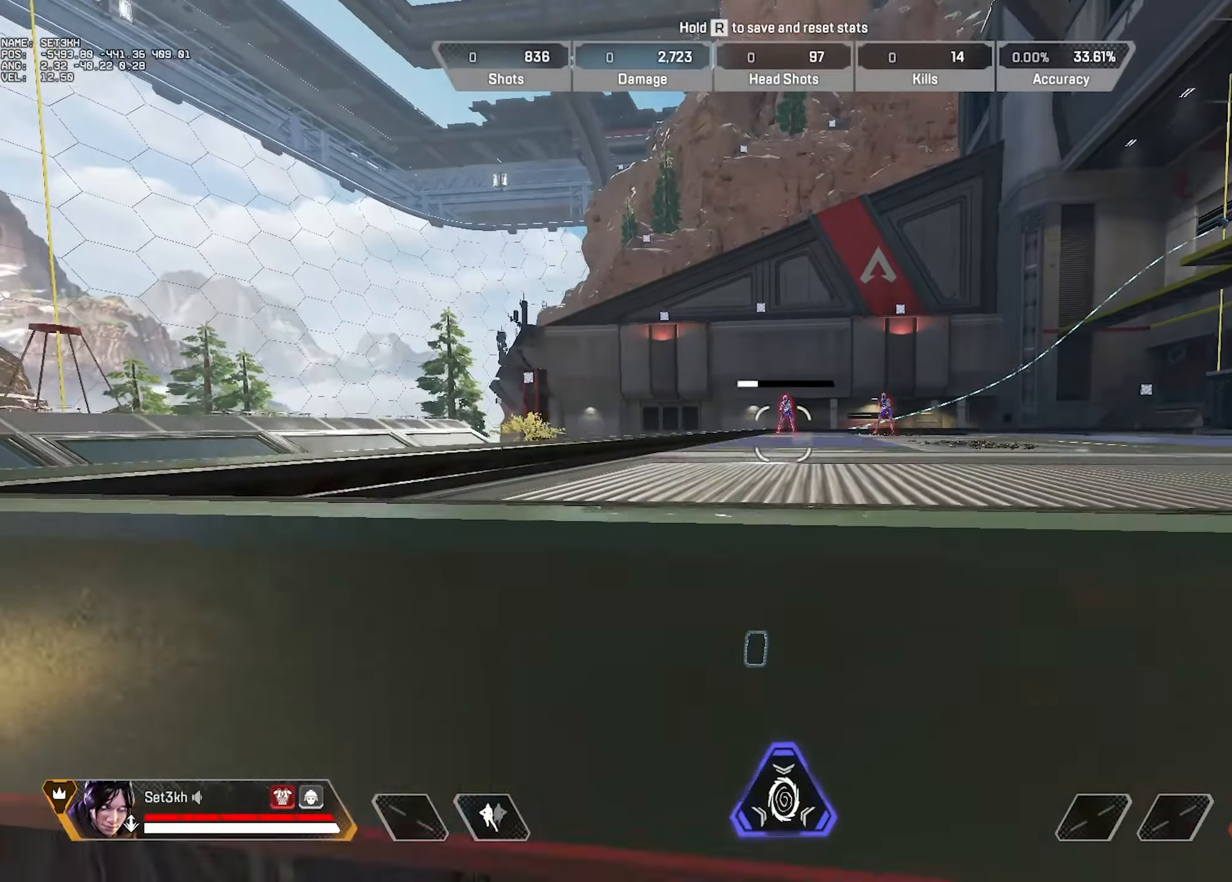
{"keys": ["ctrl"], "mouse": [], "events": [[167, "mouse_wheel", "down"], [301, "mouse_wheel", "up"]]}
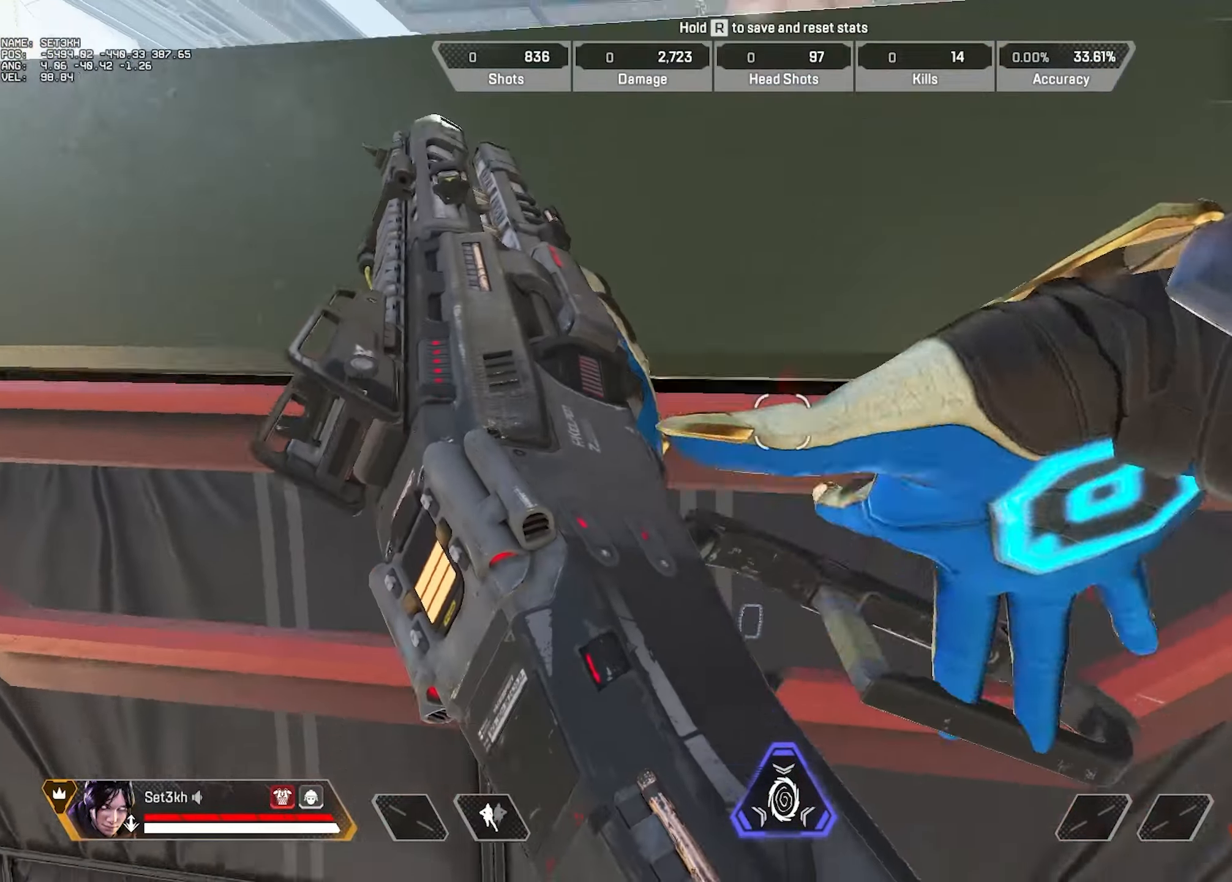
{"keys": ["w"], "mouse": [], "events": [[167, "w", "down"], [217, "ctrl", "up"]]}
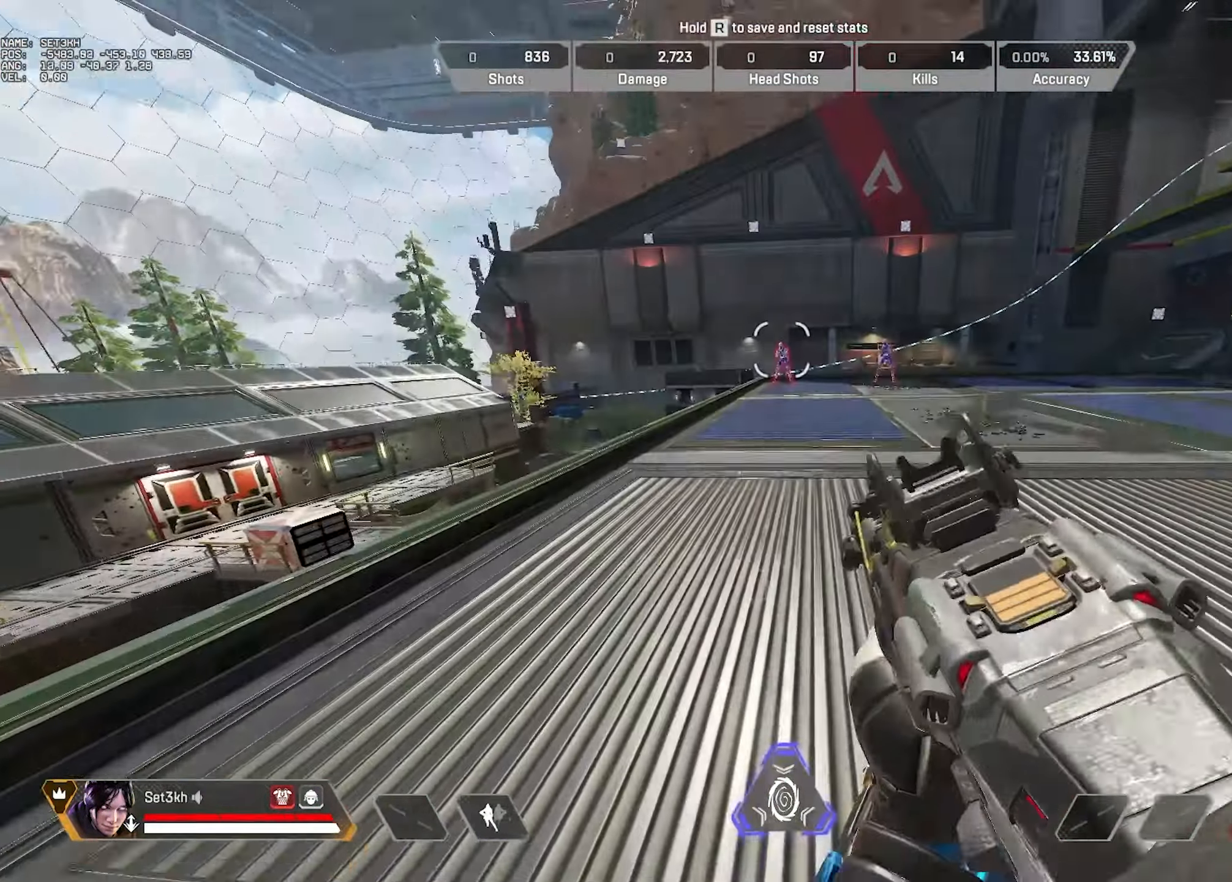
{"keys": [], "mouse": [], "events": [[17, "w", "up"], [251, "mouse_left", "down"], [334, "mouse_left", "up"]]}
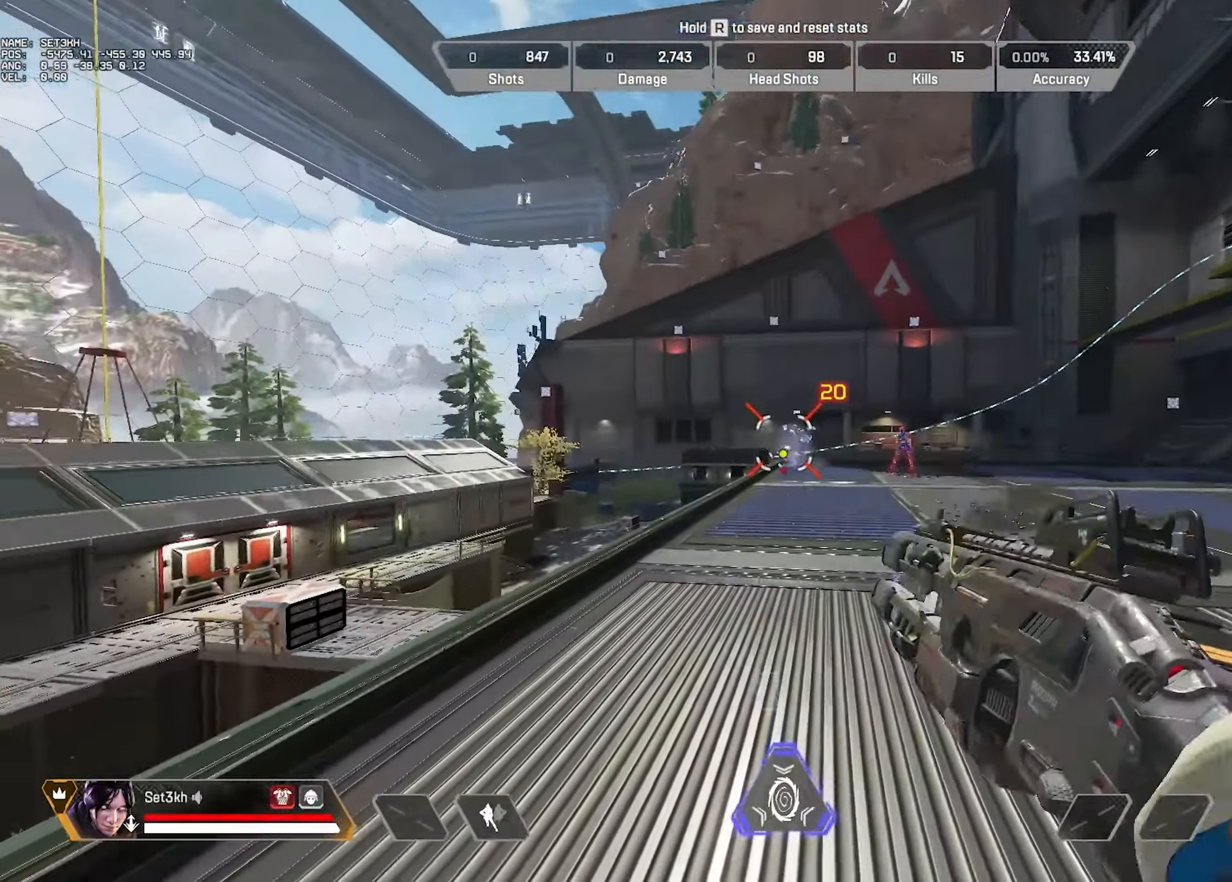
{"keys": [], "mouse": [], "events": []}
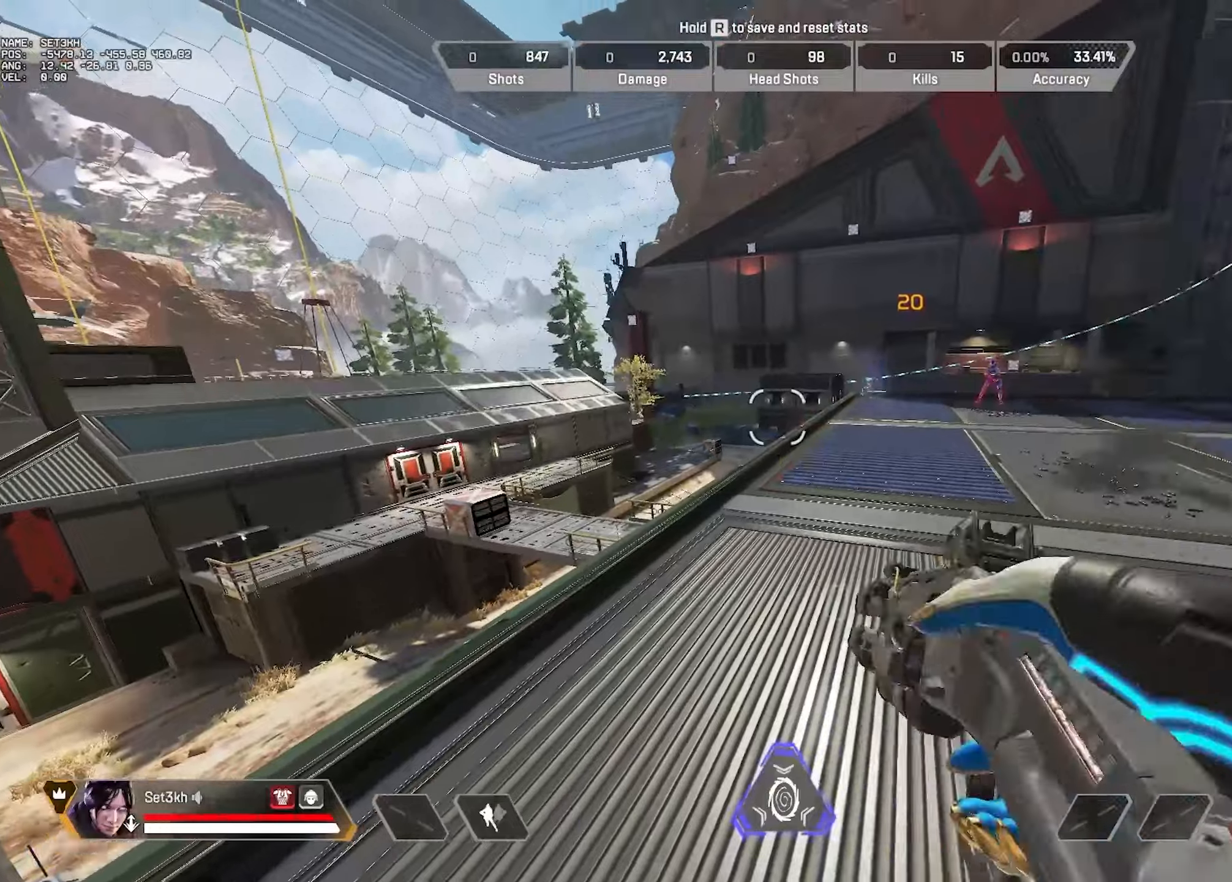
{"keys": ["r"], "mouse": [], "events": [[500, "r", "down"]]}